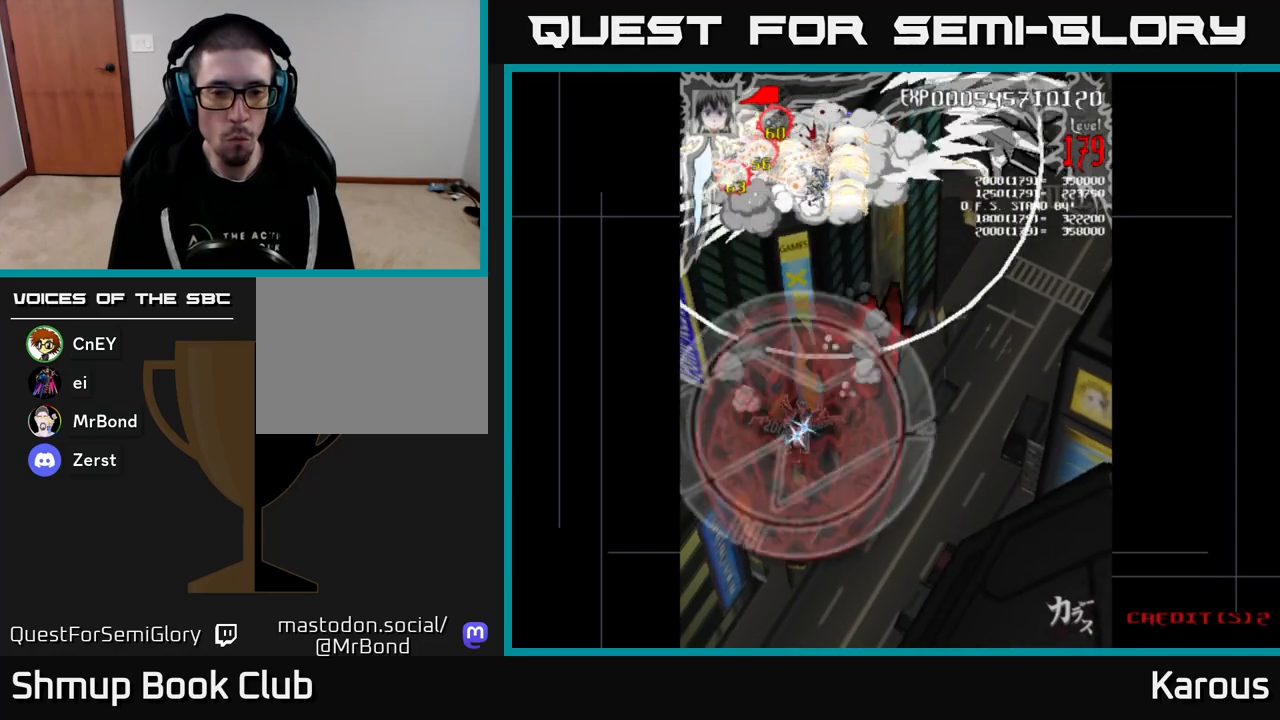
Gameplay with a controller (Xbox layout); each line is a JSON object with the inputs held at the frame after it. "events" lists button and stick changes between this image and that frame as [ms after this image, input, new state], when the widget could be followed in between. Not read: left_stick right_stick.
{"buttons": ["B", "DPAD_UP"], "events": [[150, "DPAD_DOWN", "up"], [167, "DPAD_UP", "down"]]}
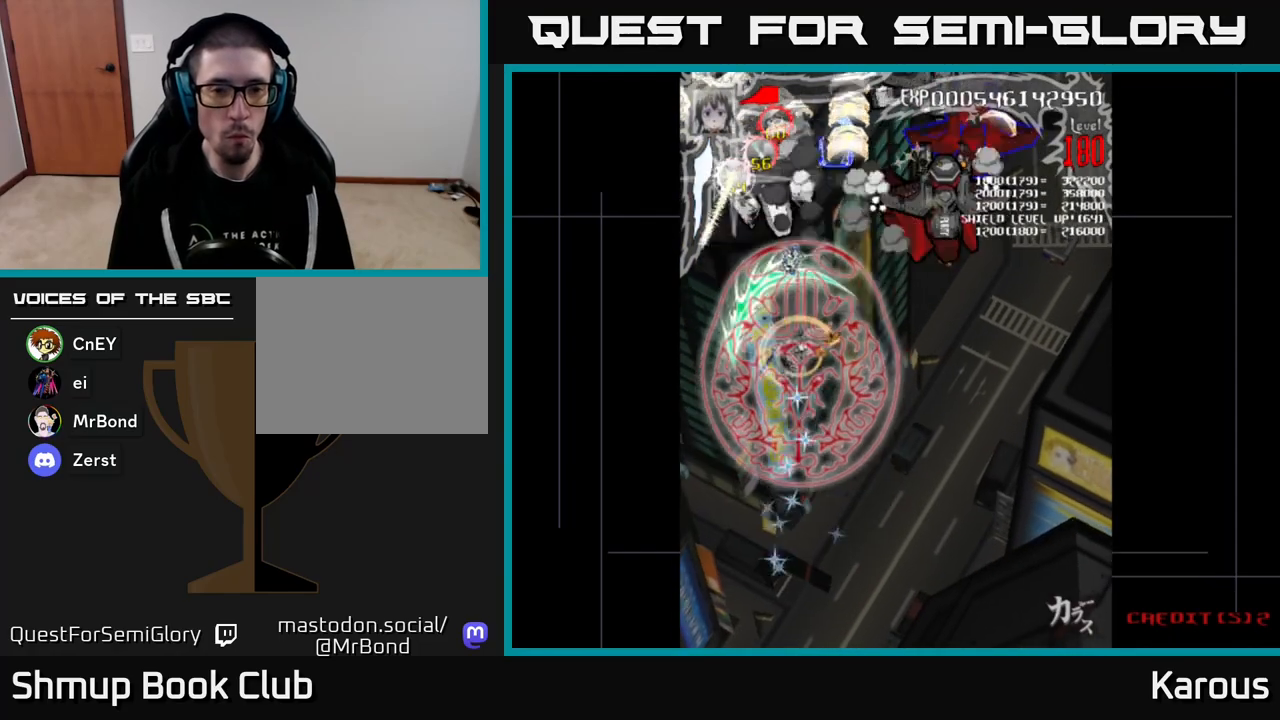
{"buttons": ["B", "DPAD_DOWN"], "events": [[333, "DPAD_LEFT", "down"], [383, "DPAD_UP", "up"], [483, "DPAD_DOWN", "down"], [500, "DPAD_LEFT", "up"]]}
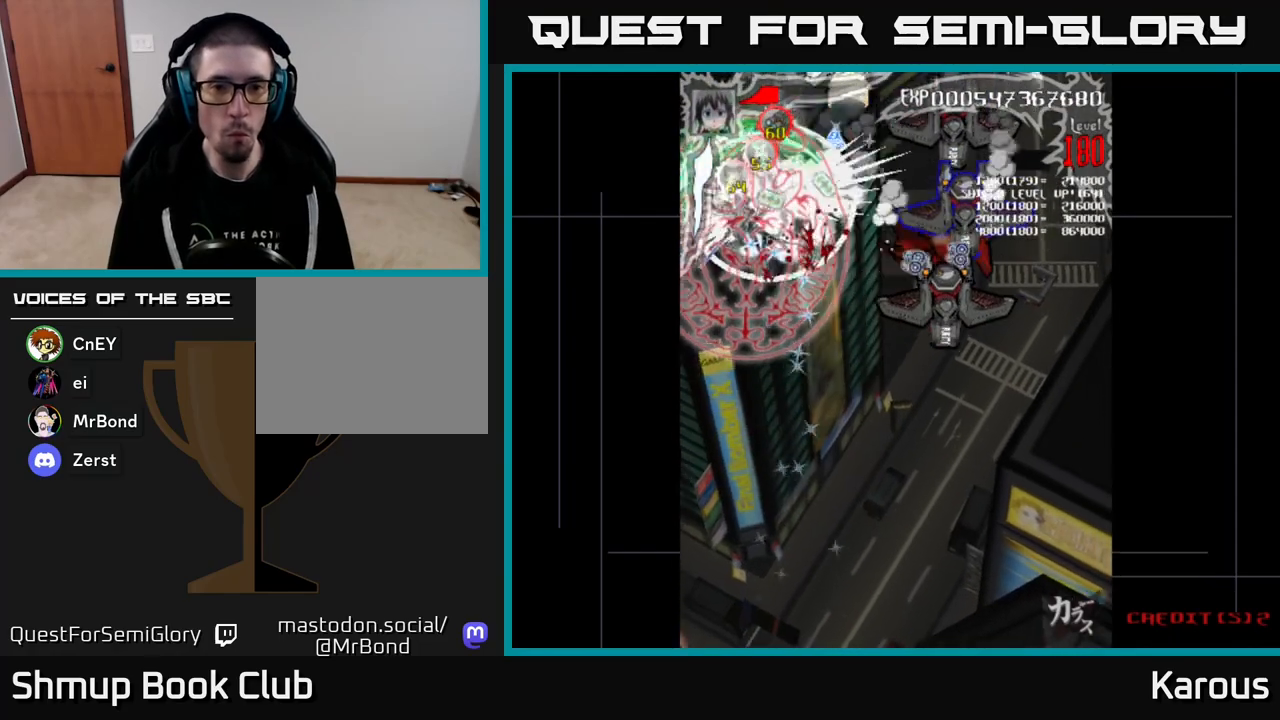
{"buttons": ["B", "DPAD_DOWN", "DPAD_RIGHT"], "events": [[33, "DPAD_RIGHT", "down"], [200, "DPAD_RIGHT", "up"], [267, "DPAD_DOWN", "up"], [367, "DPAD_DOWN", "down"], [417, "DPAD_RIGHT", "down"]]}
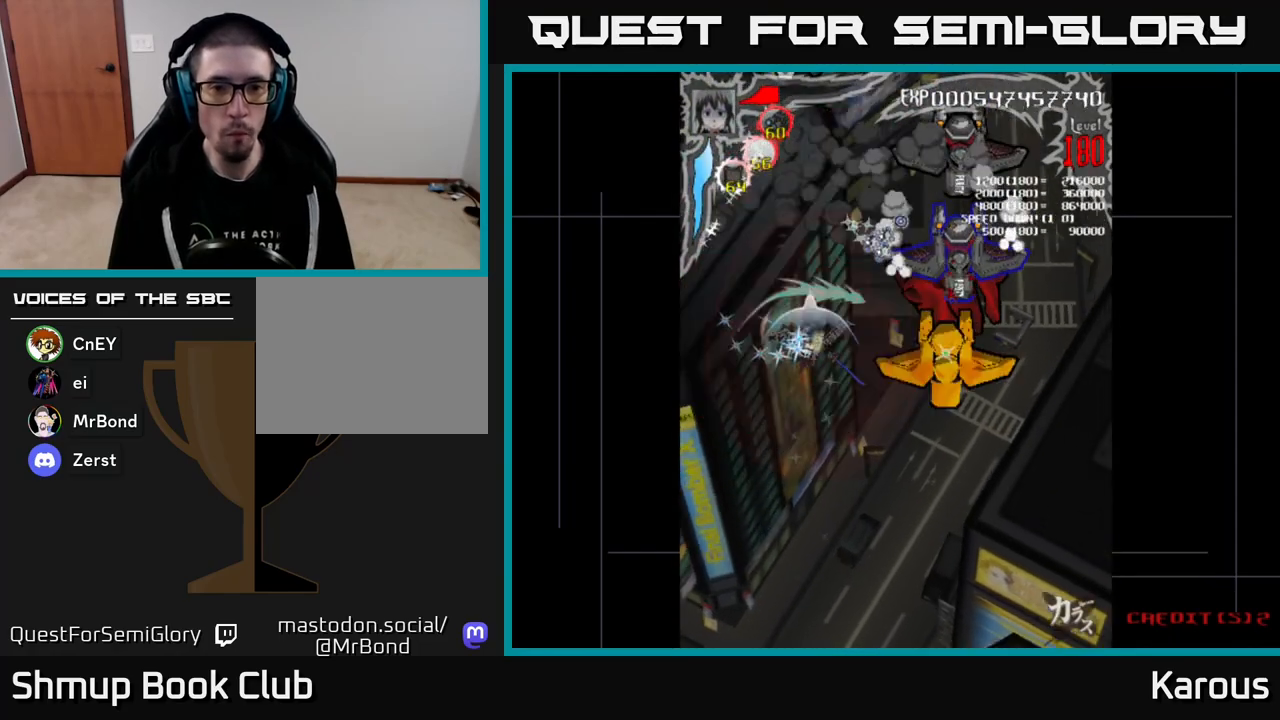
{"buttons": ["DPAD_DOWN"], "events": [[200, "DPAD_DOWN", "up"], [250, "B", "up"], [333, "DPAD_DOWN", "down"], [383, "X", "down"], [433, "DPAD_RIGHT", "up"], [467, "X", "up"]]}
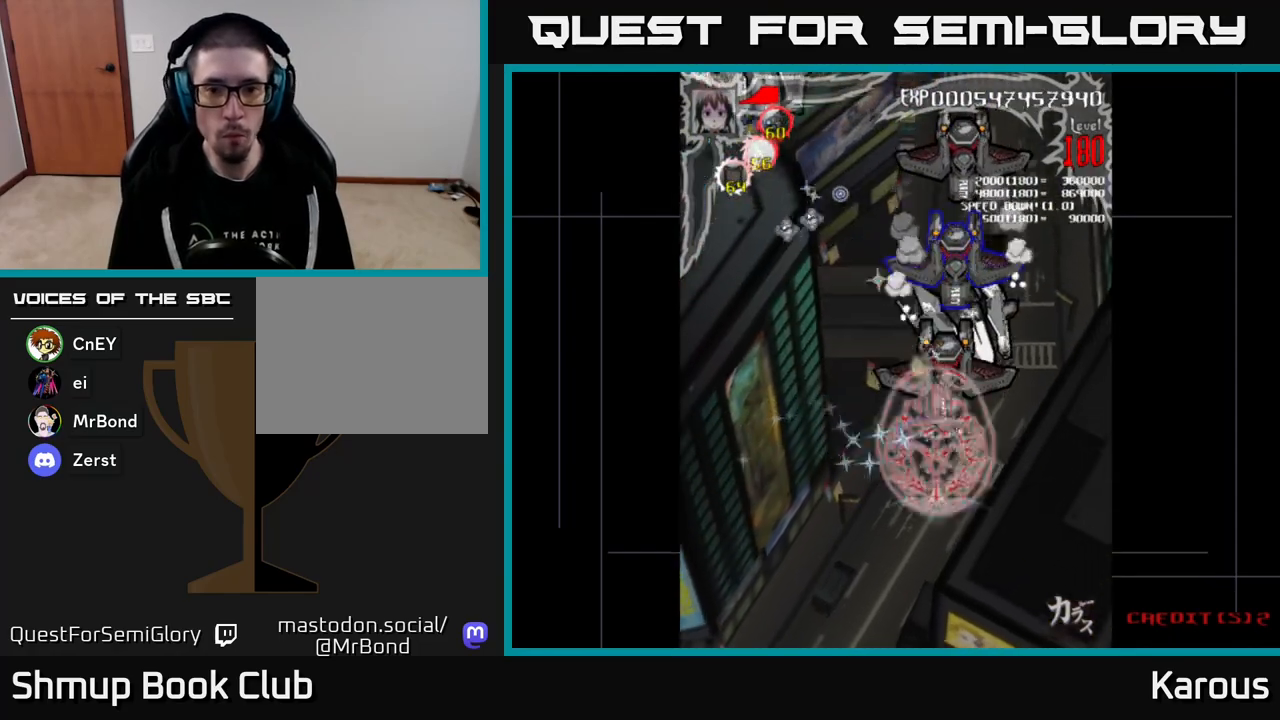
{"buttons": ["B", "DPAD_UP"], "events": [[83, "DPAD_RIGHT", "down"], [150, "DPAD_DOWN", "up"], [150, "DPAD_RIGHT", "up"], [167, "B", "down"], [167, "DPAD_UP", "down"]]}
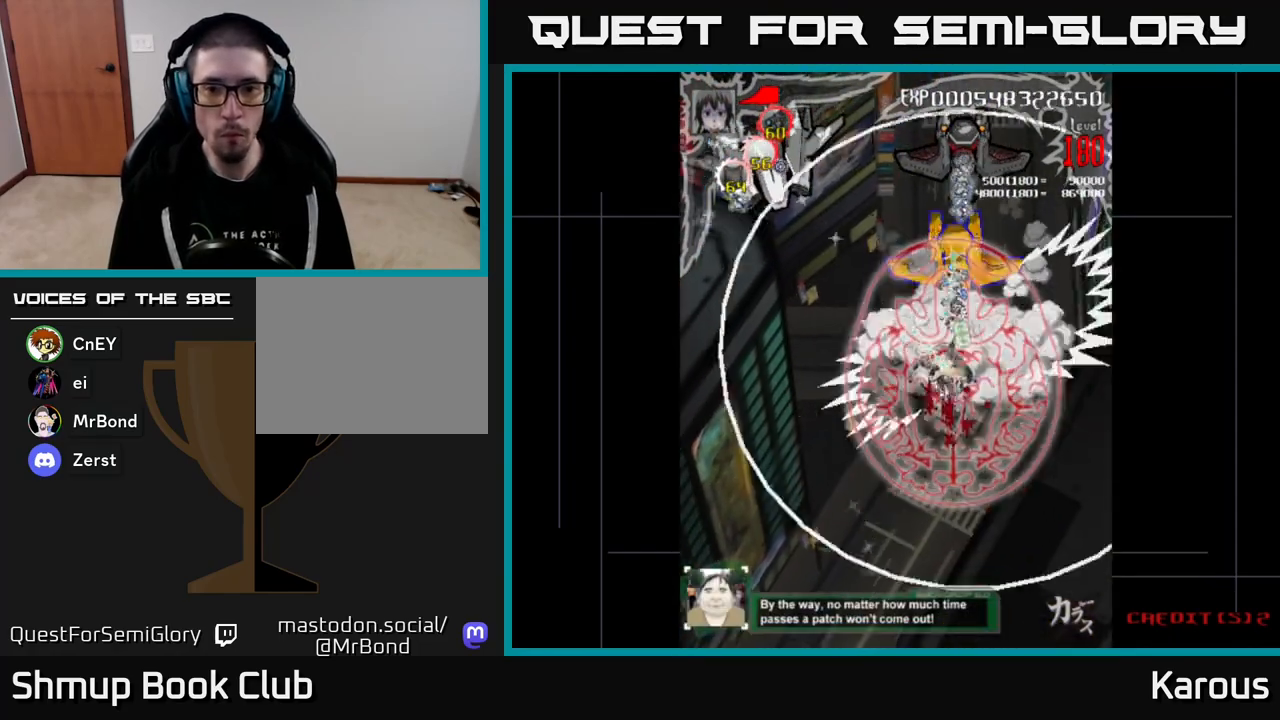
{"buttons": ["B", "DPAD_UP", "DPAD_LEFT"], "events": [[483, "DPAD_LEFT", "down"]]}
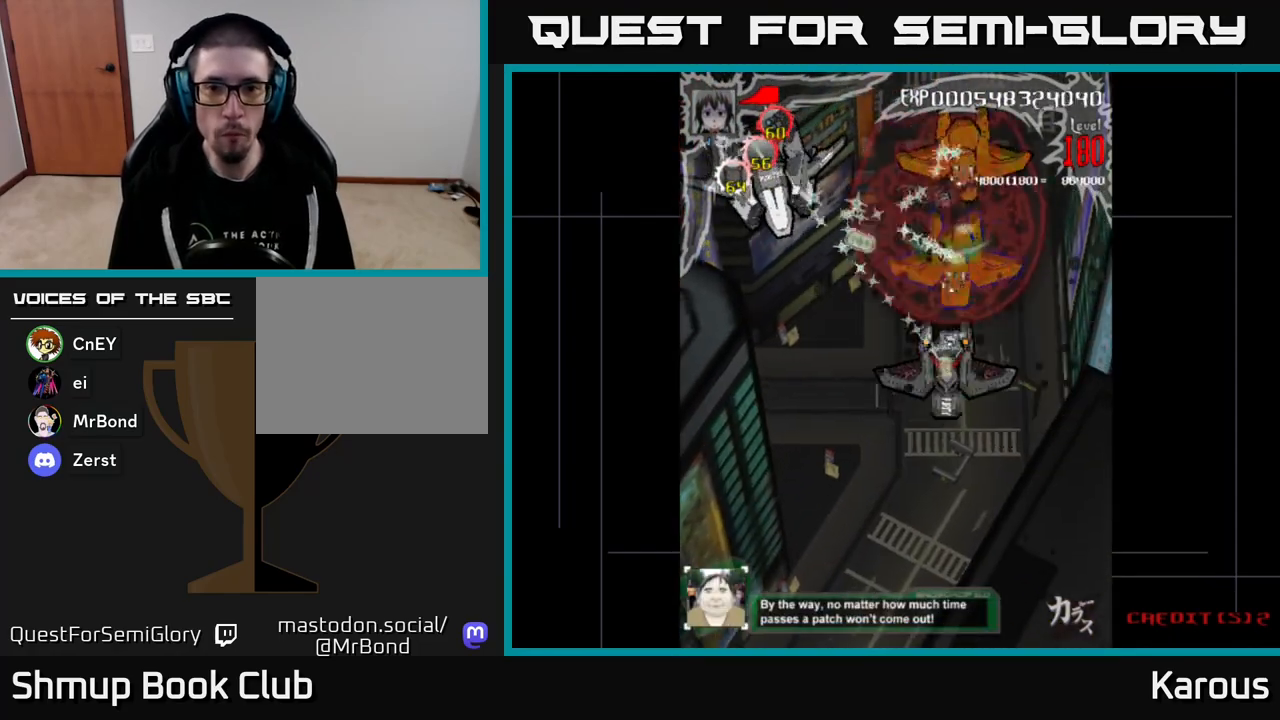
{"buttons": ["B", "DPAD_DOWN", "DPAD_LEFT"], "events": [[17, "DPAD_UP", "up"], [400, "DPAD_DOWN", "down"]]}
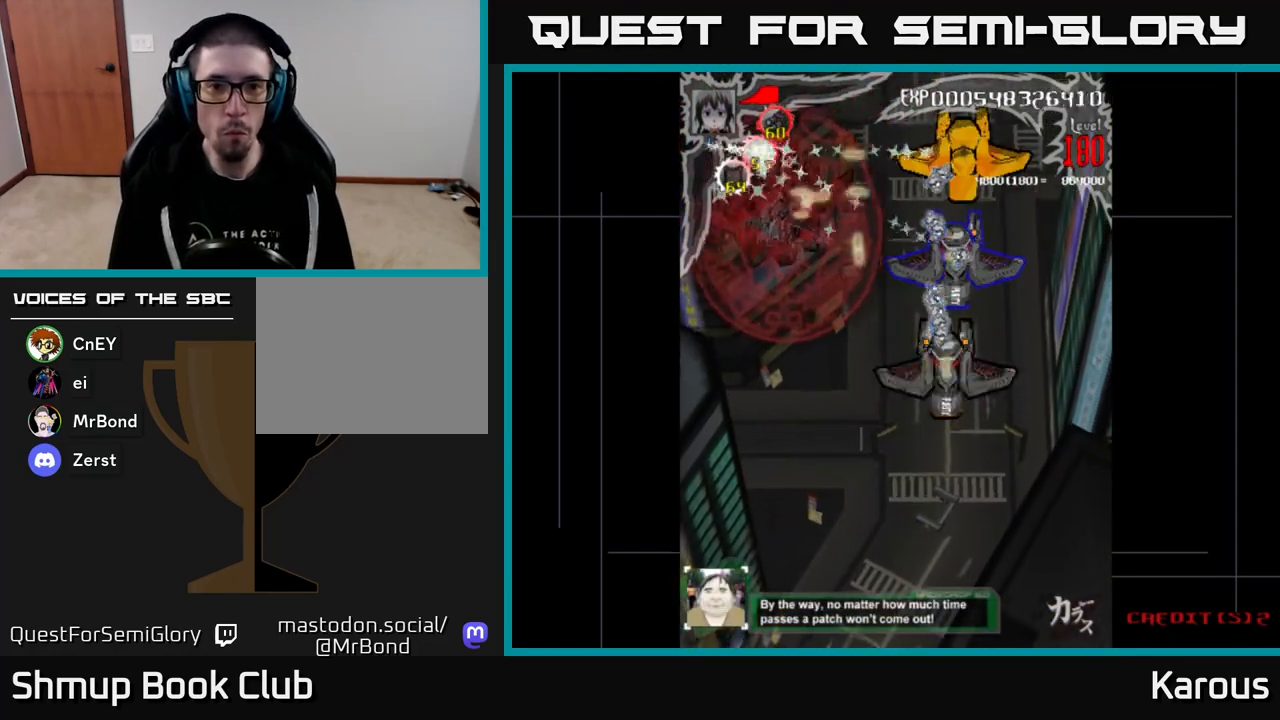
{"buttons": ["B", "DPAD_UP", "DPAD_RIGHT"], "events": [[67, "DPAD_LEFT", "up"], [133, "DPAD_RIGHT", "down"], [400, "DPAD_DOWN", "up"], [467, "DPAD_UP", "down"]]}
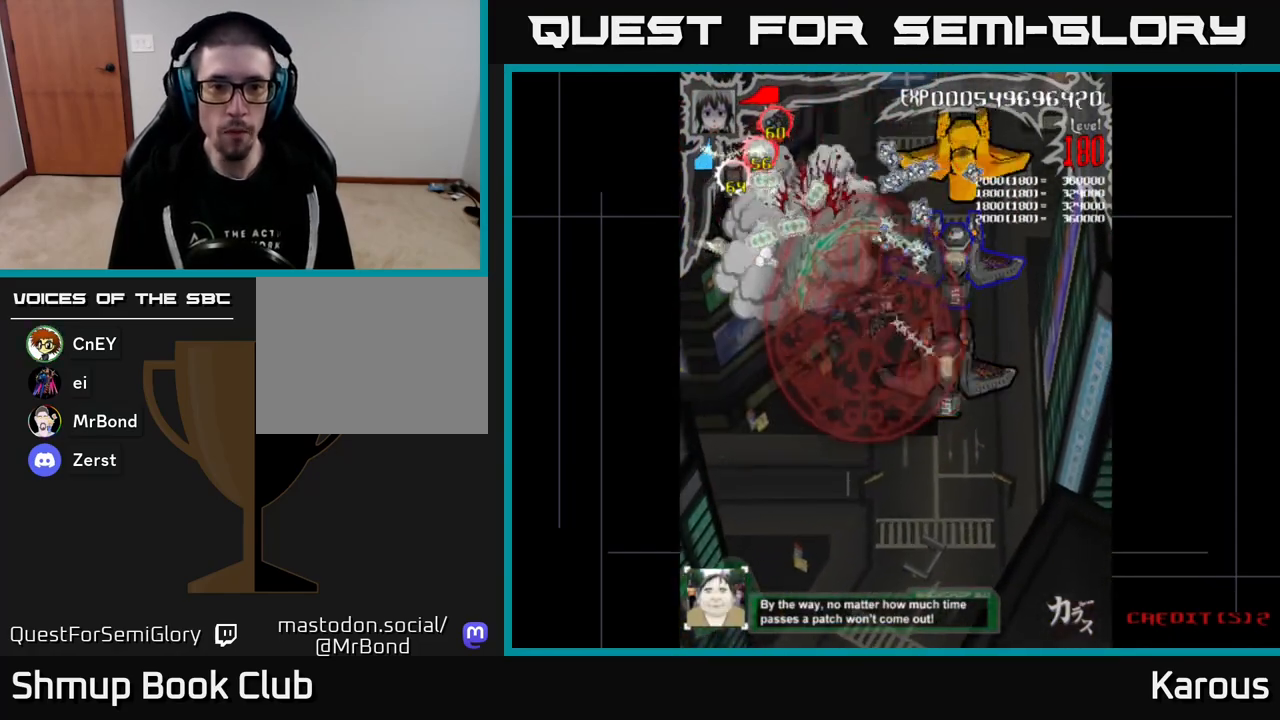
{"buttons": ["B", "DPAD_DOWN"], "events": [[33, "DPAD_UP", "up"], [200, "DPAD_DOWN", "down"], [250, "DPAD_RIGHT", "up"]]}
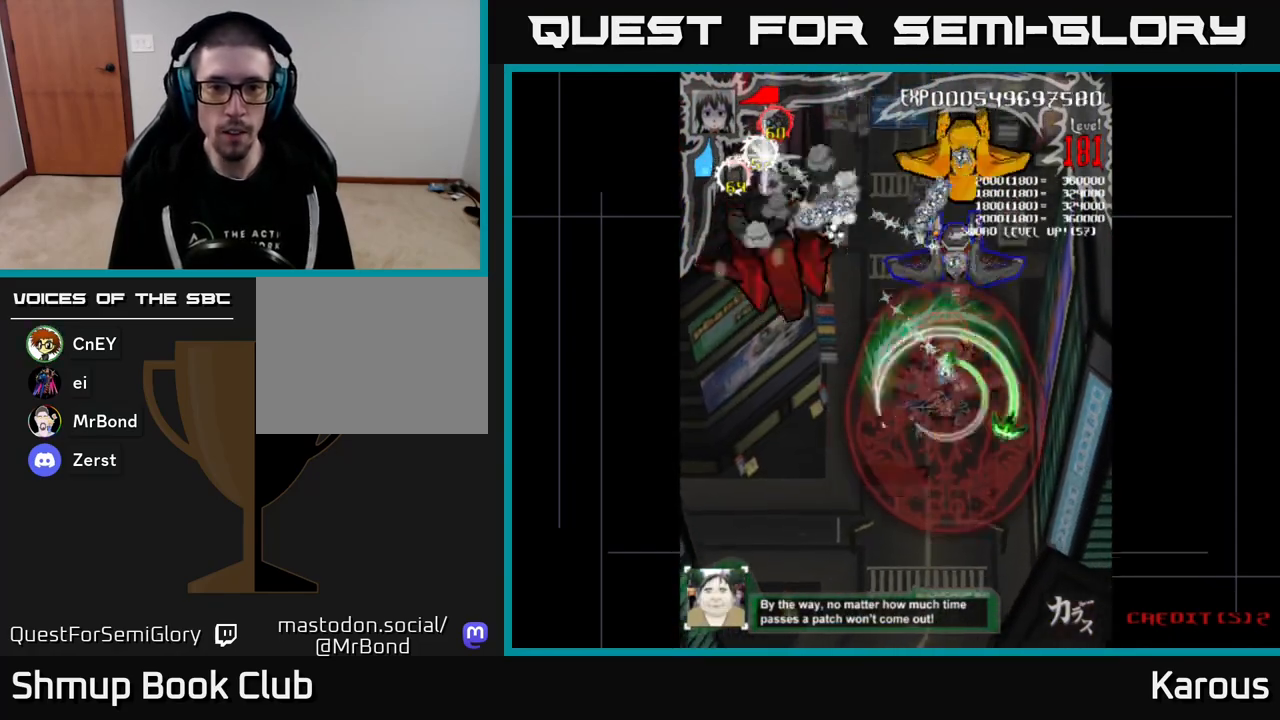
{"buttons": [], "events": [[117, "B", "up"], [367, "DPAD_DOWN", "up"]]}
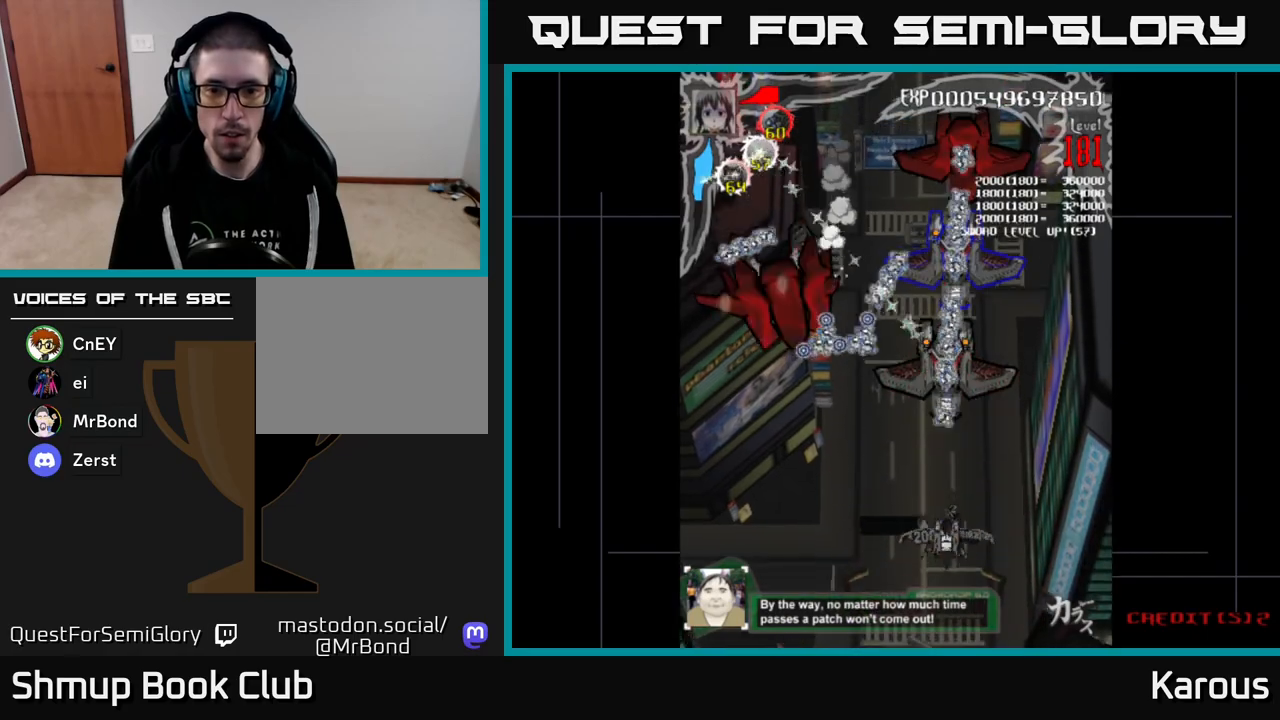
{"buttons": ["DPAD_UP"], "events": [[367, "DPAD_UP", "down"]]}
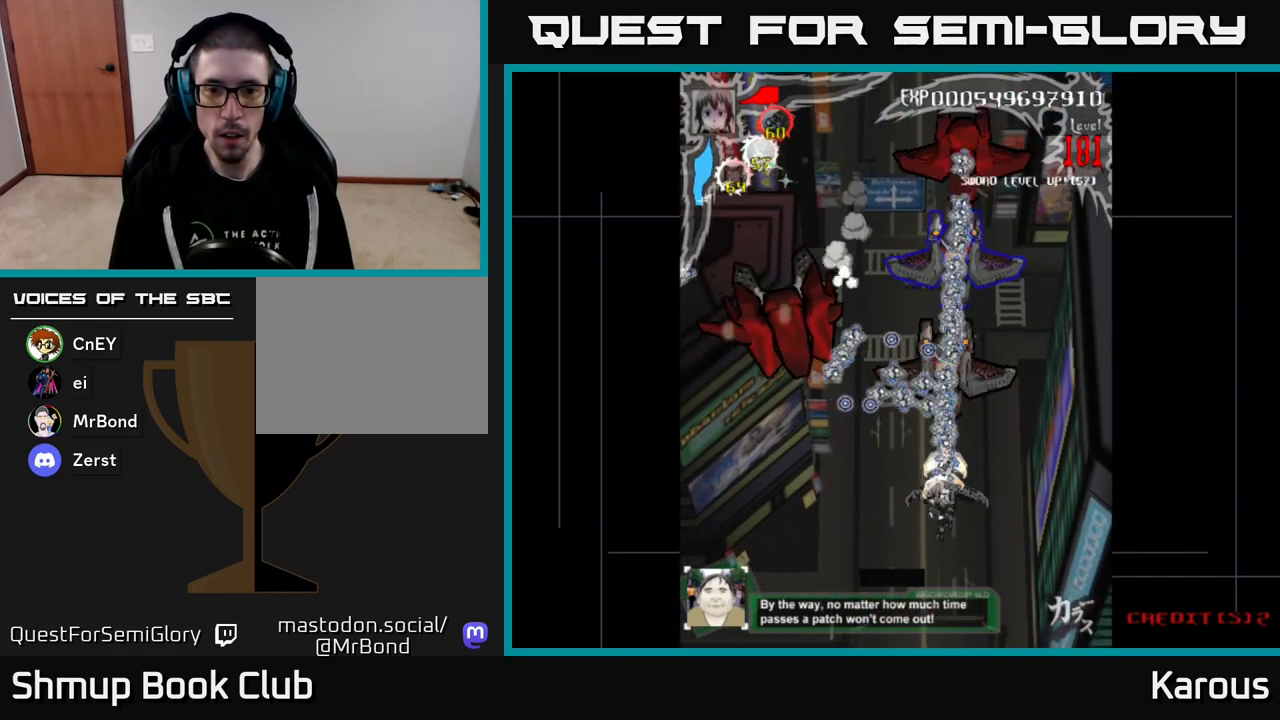
{"buttons": ["DPAD_UP"], "events": []}
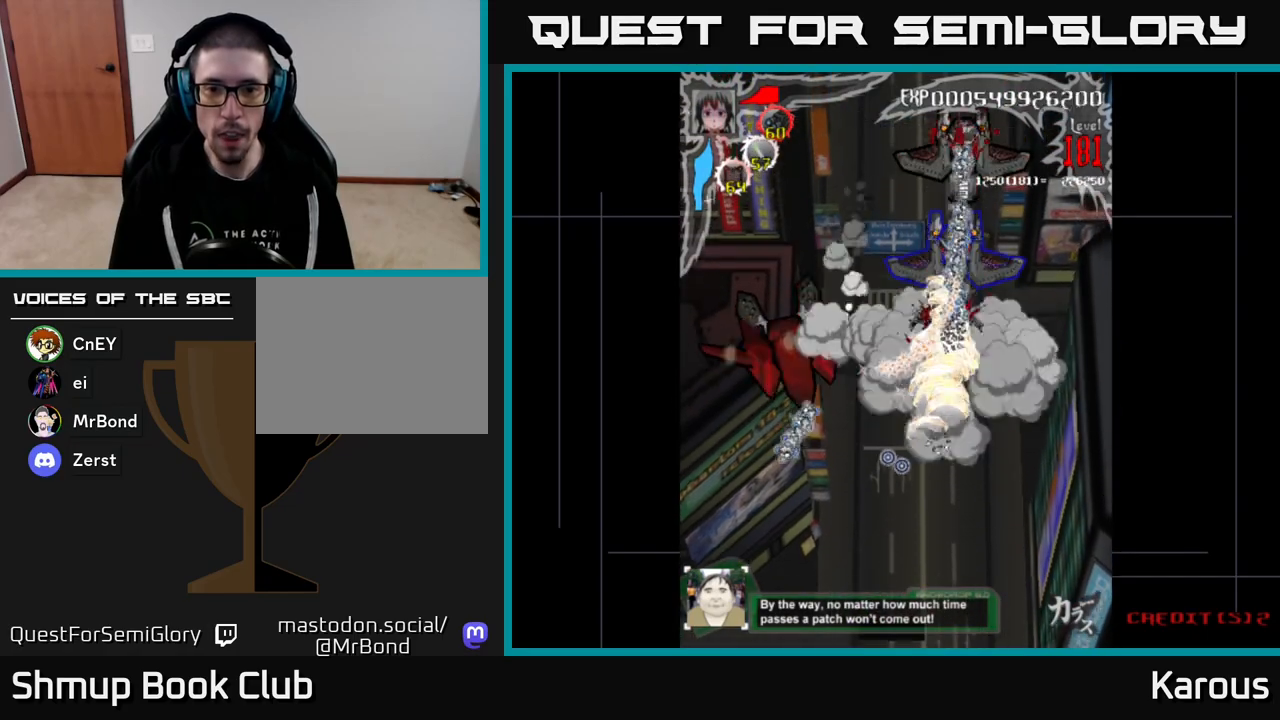
{"buttons": ["A", "DPAD_DOWN", "DPAD_LEFT"], "events": [[17, "A", "down"], [17, "DPAD_UP", "up"], [50, "DPAD_DOWN", "down"], [283, "DPAD_LEFT", "down"]]}
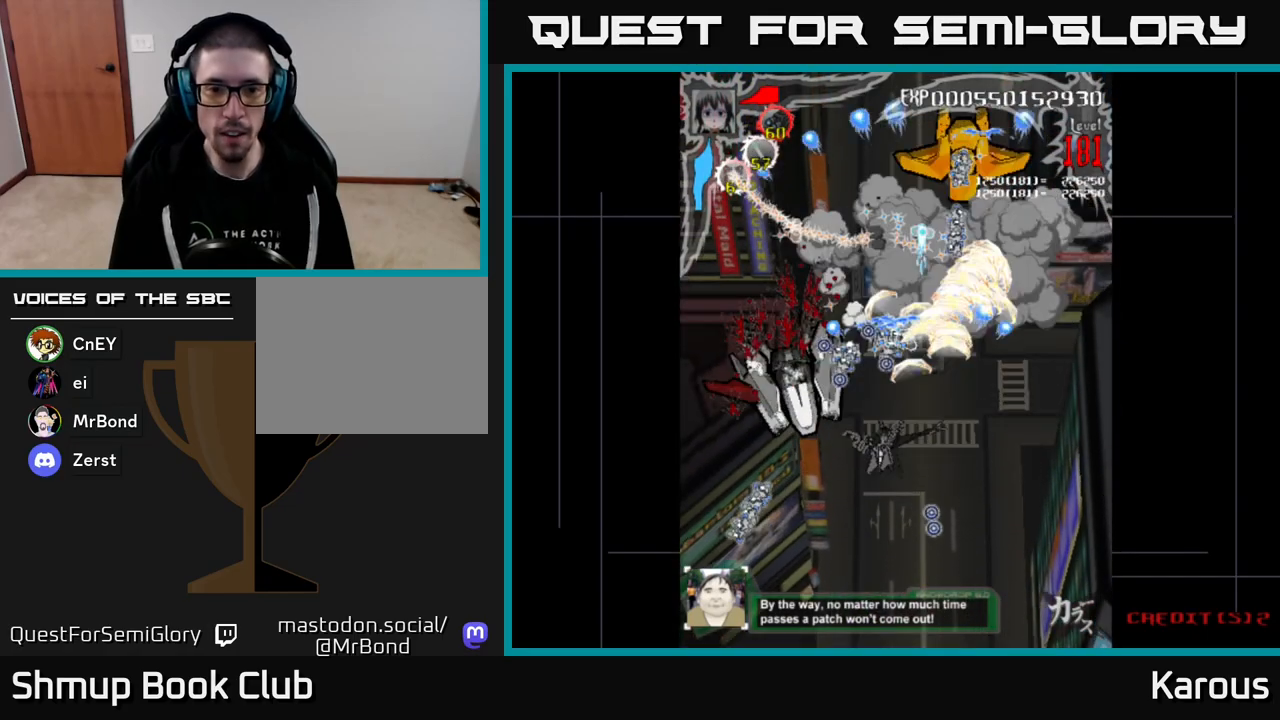
{"buttons": ["A", "DPAD_UP", "DPAD_LEFT"], "events": [[267, "DPAD_DOWN", "up"], [267, "DPAD_LEFT", "up"], [300, "DPAD_UP", "down"], [483, "DPAD_LEFT", "down"]]}
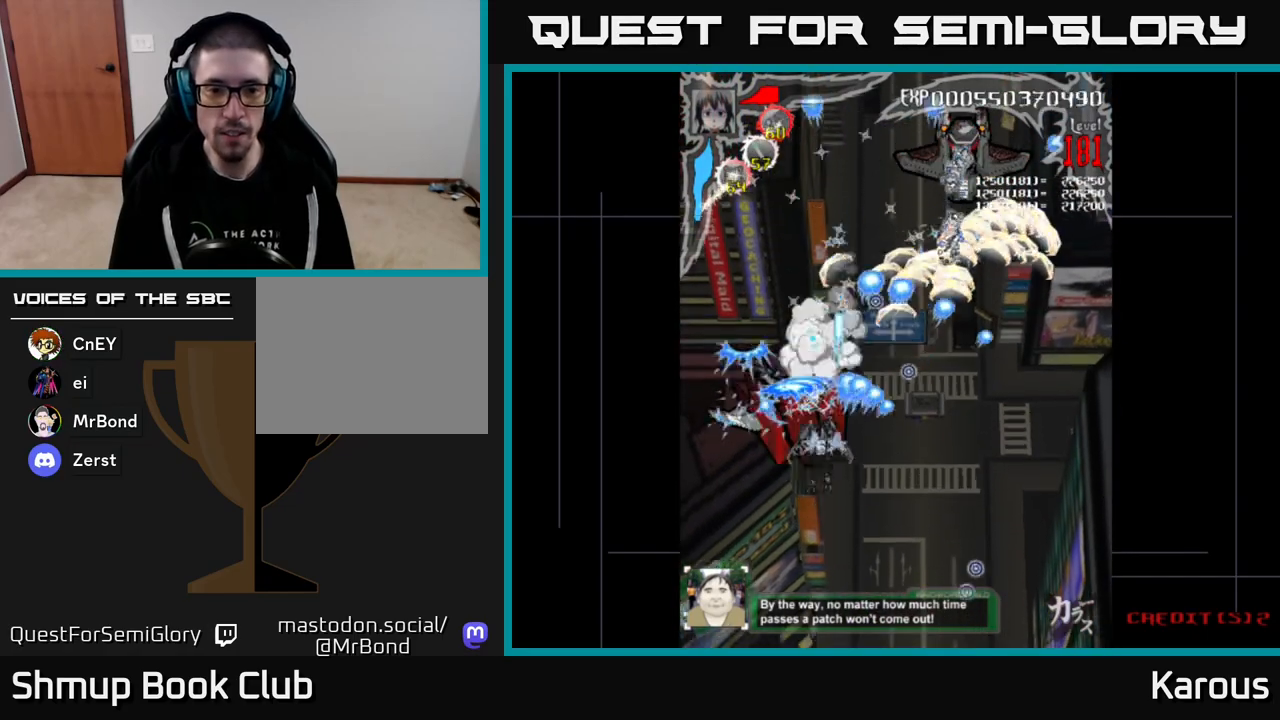
{"buttons": ["A"], "events": [[17, "DPAD_UP", "up"], [83, "DPAD_LEFT", "up"], [117, "DPAD_DOWN", "down"], [183, "DPAD_DOWN", "up"], [367, "DPAD_DOWN", "down"], [450, "DPAD_DOWN", "up"]]}
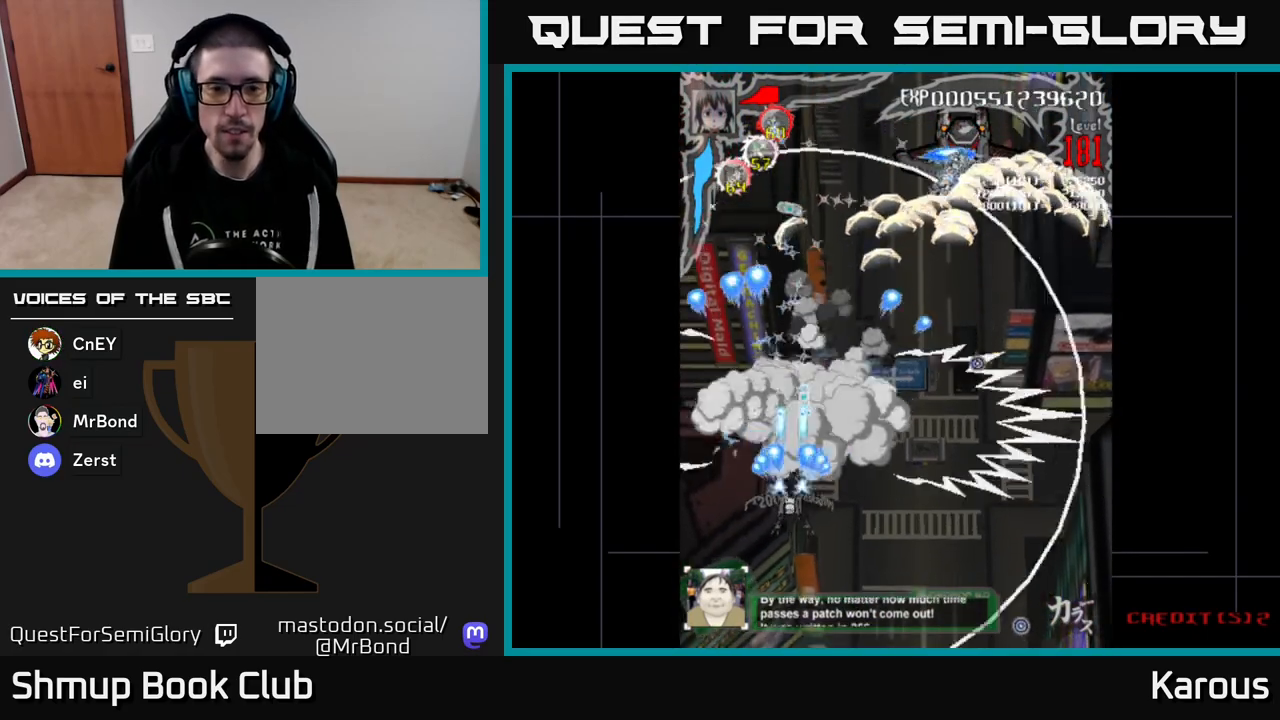
{"buttons": ["A", "DPAD_RIGHT"], "events": [[250, "DPAD_RIGHT", "down"]]}
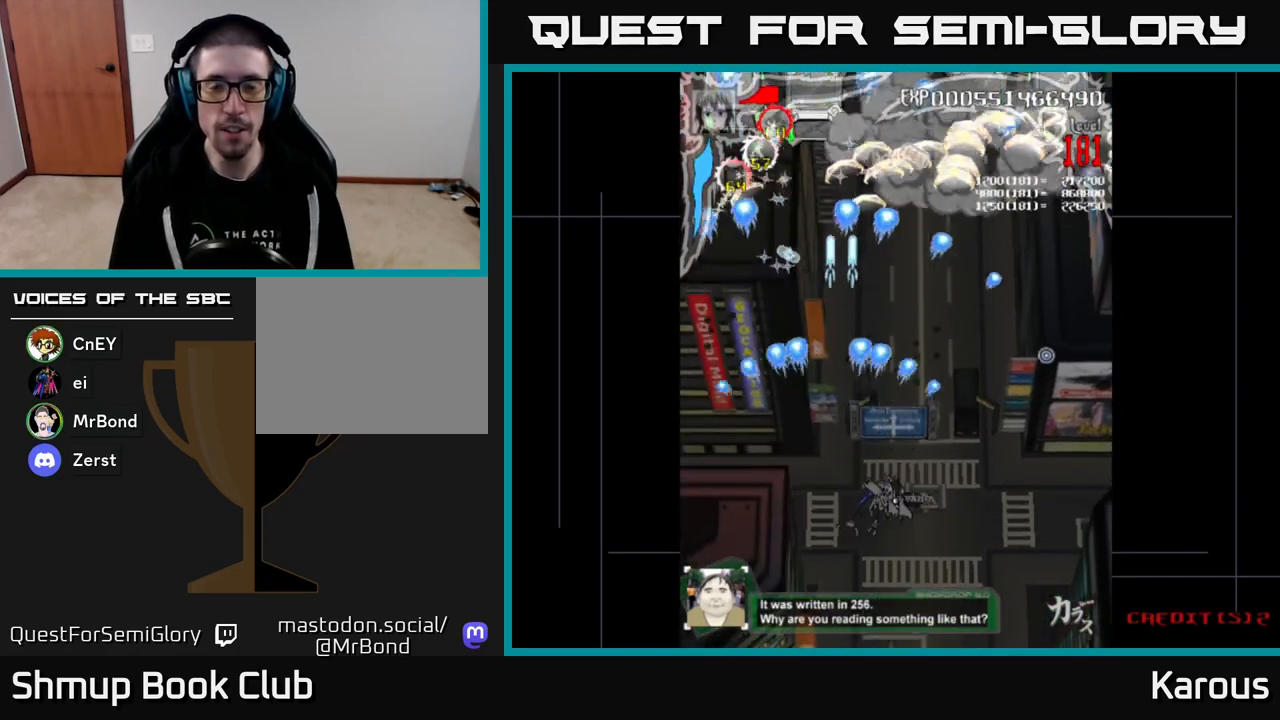
{"buttons": ["A", "DPAD_UP"], "events": [[83, "DPAD_RIGHT", "up"], [83, "DPAD_UP", "down"], [133, "DPAD_RIGHT", "down"], [167, "DPAD_RIGHT", "up"], [250, "DPAD_LEFT", "down"], [383, "DPAD_LEFT", "up"]]}
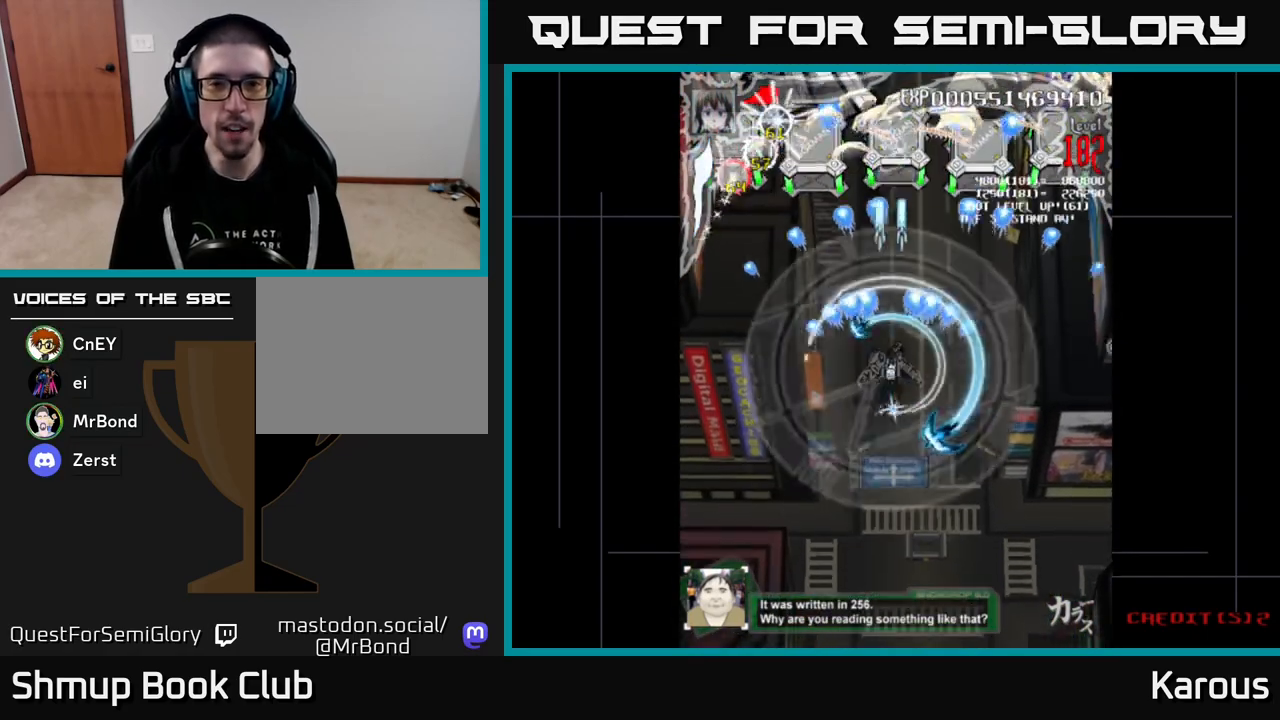
{"buttons": ["B", "DPAD_LEFT"], "events": [[67, "DPAD_LEFT", "down"], [267, "DPAD_LEFT", "up"], [367, "DPAD_LEFT", "down"], [383, "A", "up"], [400, "B", "down"], [433, "DPAD_UP", "up"]]}
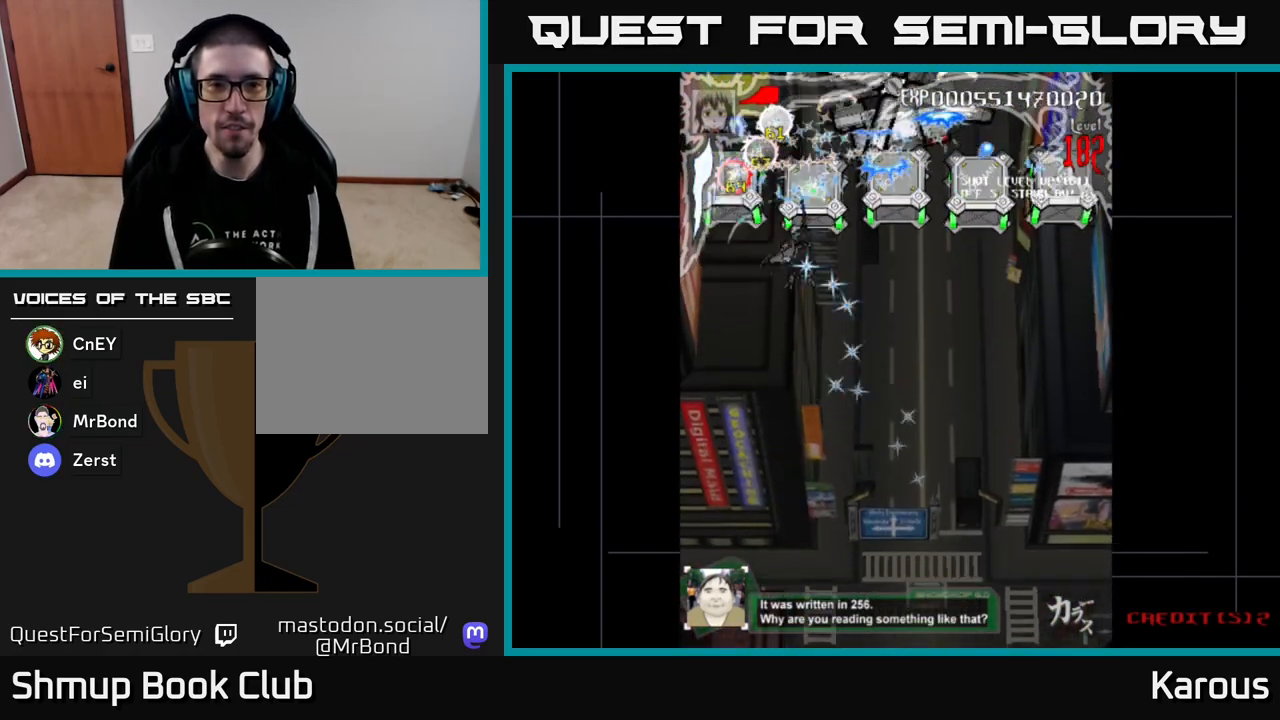
{"buttons": ["B", "DPAD_RIGHT"], "events": [[183, "DPAD_DOWN", "down"], [183, "DPAD_LEFT", "up"], [200, "DPAD_RIGHT", "down"], [217, "DPAD_DOWN", "up"]]}
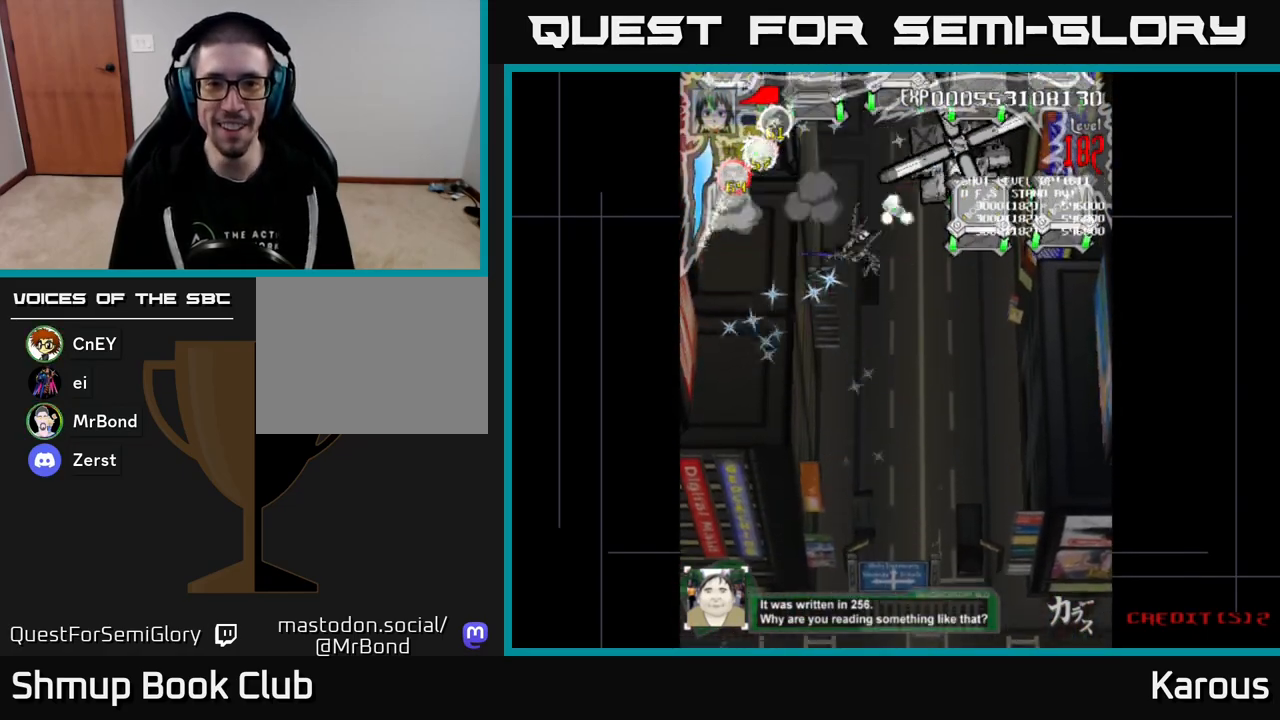
{"buttons": ["B", "DPAD_RIGHT"], "events": [[167, "DPAD_DOWN", "down"], [267, "DPAD_DOWN", "up"]]}
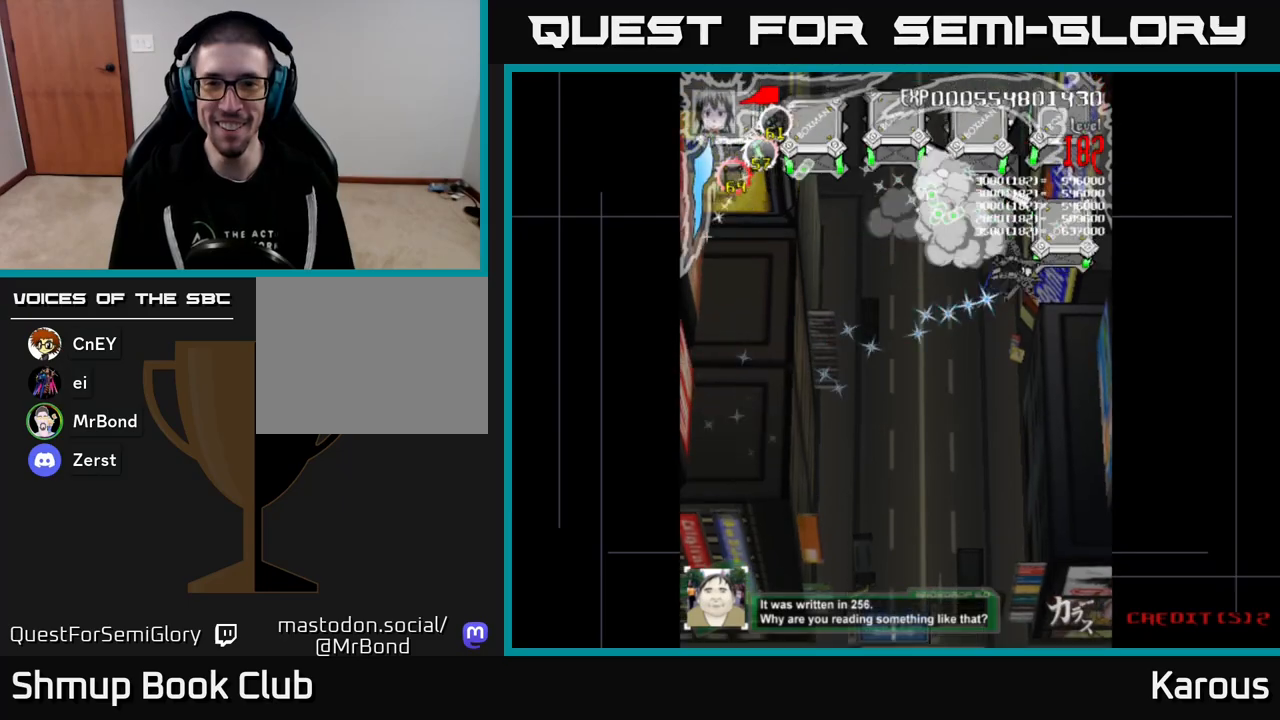
{"buttons": ["B", "DPAD_LEFT"], "events": [[133, "DPAD_RIGHT", "up"], [150, "DPAD_LEFT", "down"], [183, "DPAD_UP", "down"], [367, "DPAD_UP", "up"]]}
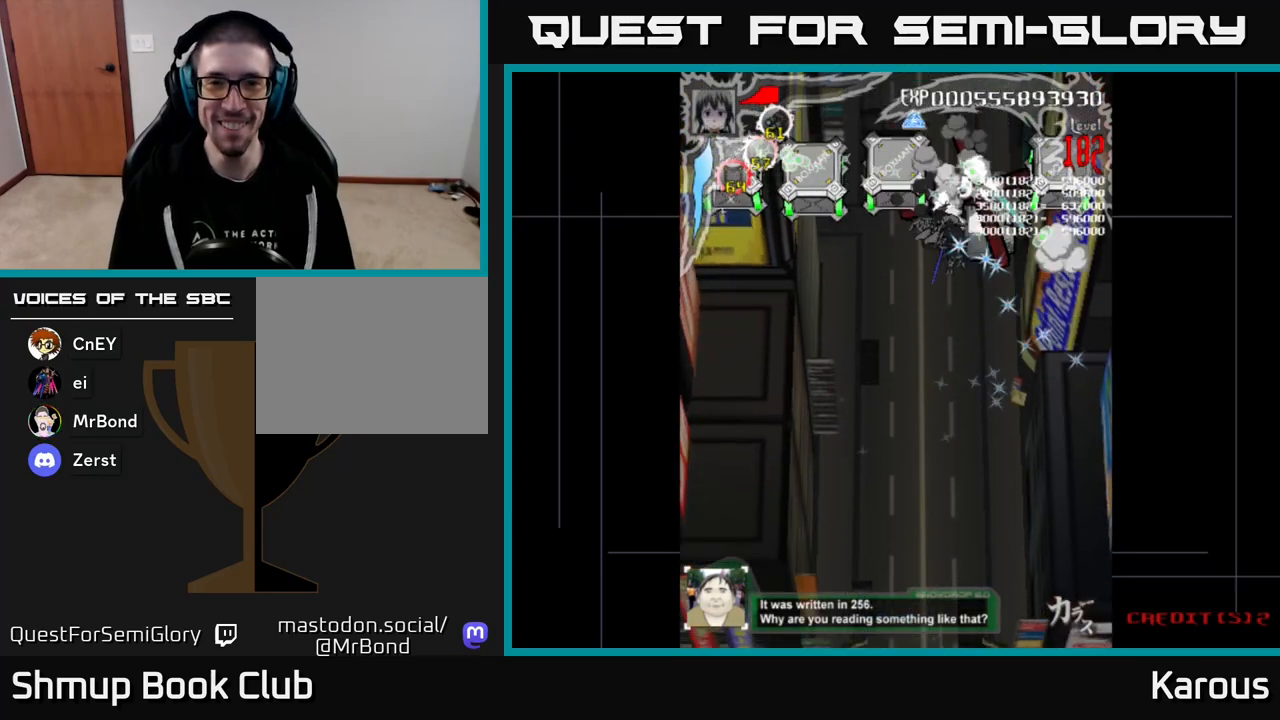
{"buttons": ["B", "DPAD_DOWN", "DPAD_LEFT"], "events": [[400, "DPAD_DOWN", "down"]]}
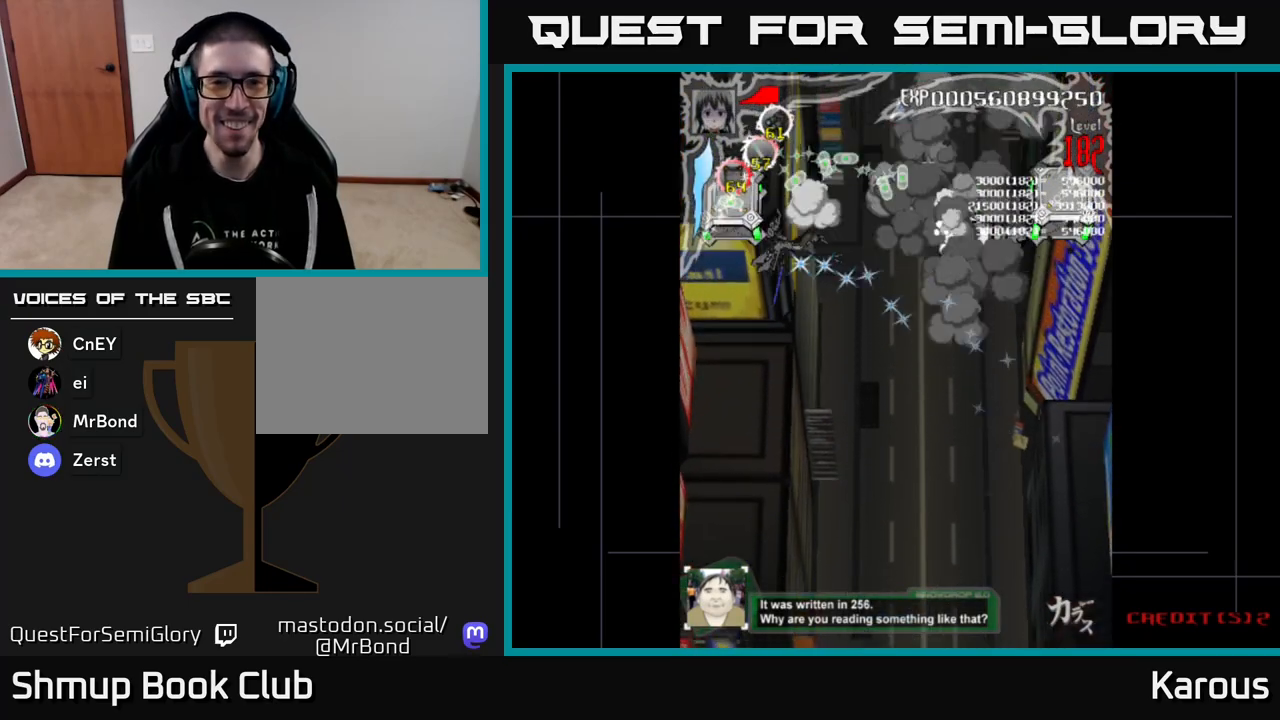
{"buttons": ["B", "DPAD_RIGHT"], "events": [[33, "B", "up"], [33, "DPAD_DOWN", "up"], [50, "B", "down"], [217, "DPAD_LEFT", "up"], [217, "DPAD_RIGHT", "down"]]}
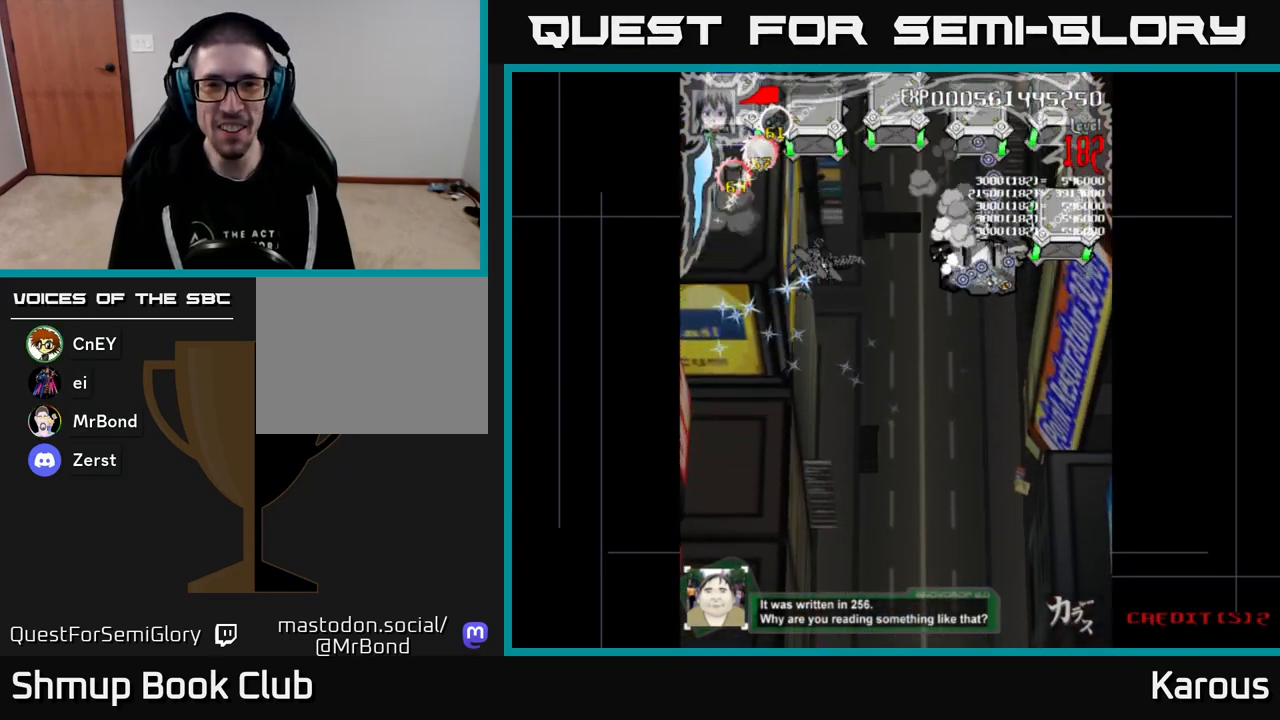
{"buttons": ["B", "DPAD_UP"], "events": [[367, "DPAD_UP", "down"], [400, "DPAD_RIGHT", "up"]]}
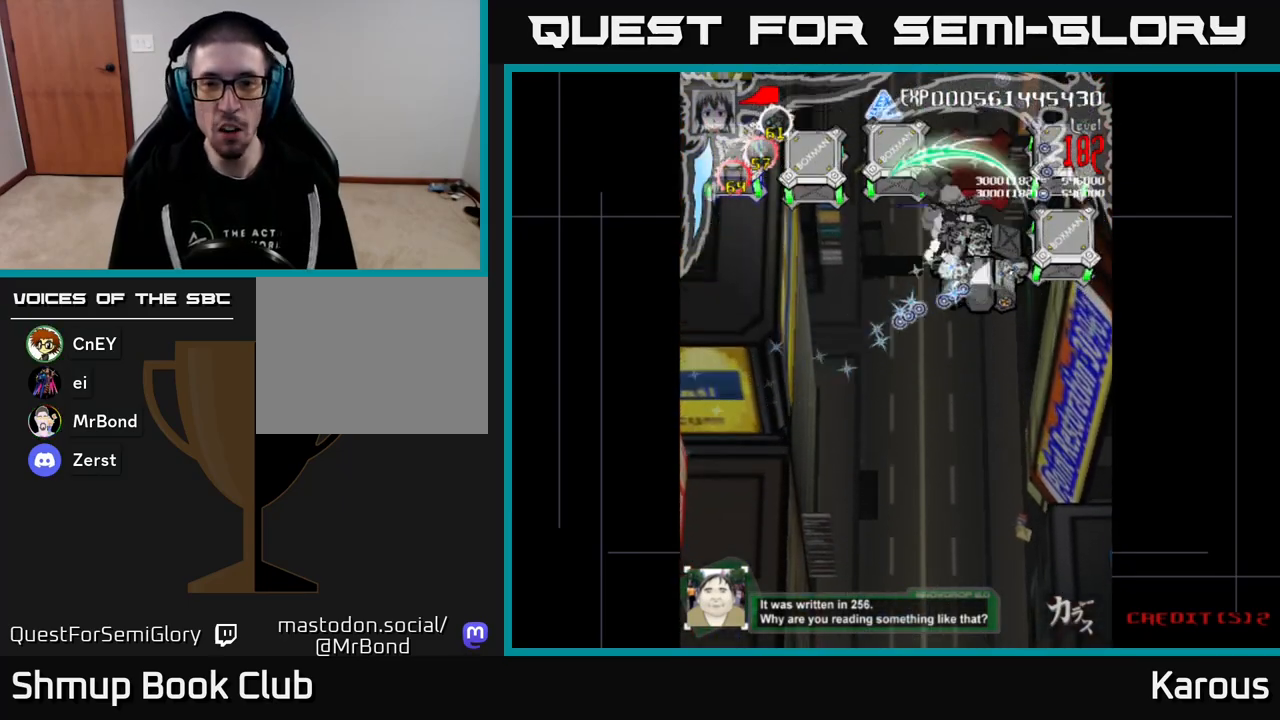
{"buttons": ["B", "DPAD_DOWN"], "events": [[67, "DPAD_RIGHT", "down"], [100, "DPAD_UP", "up"], [133, "DPAD_DOWN", "down"], [150, "B", "up"], [217, "X", "down"], [267, "X", "up"], [283, "DPAD_DOWN", "up"], [350, "B", "down"], [467, "DPAD_DOWN", "down"], [500, "DPAD_RIGHT", "up"]]}
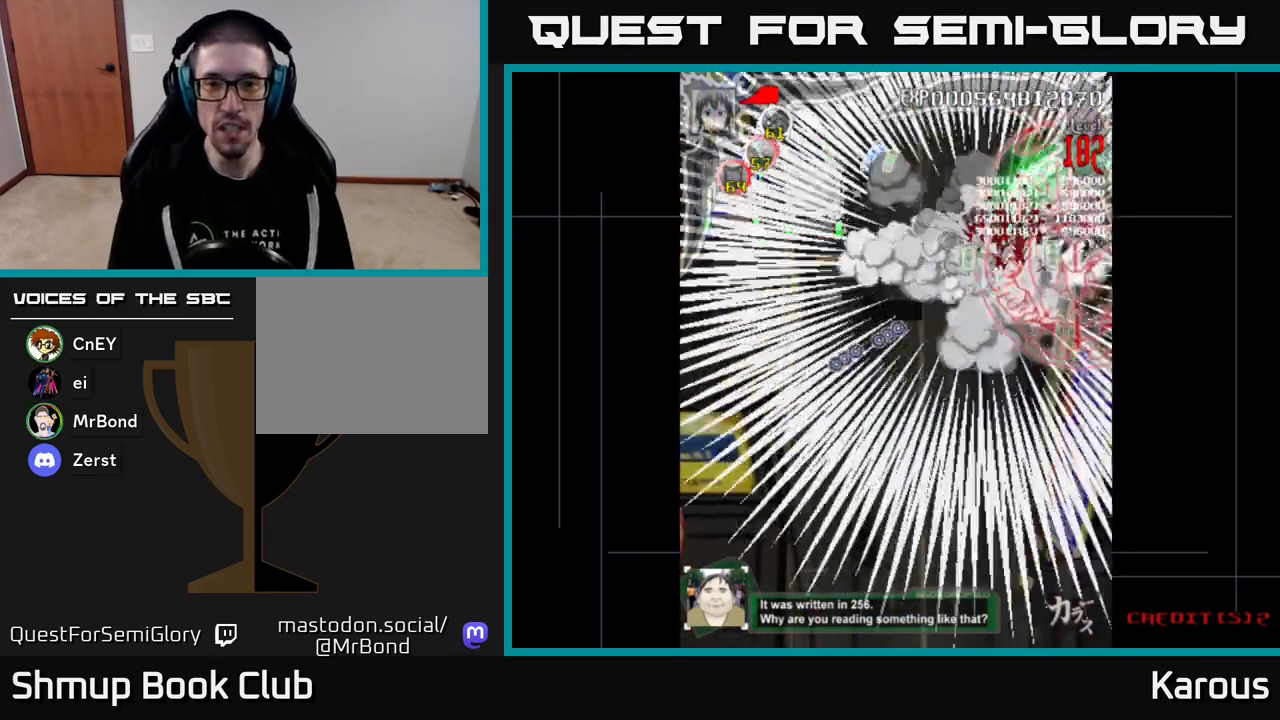
{"buttons": ["B", "DPAD_UP", "DPAD_LEFT"], "events": [[50, "DPAD_LEFT", "down"], [300, "DPAD_DOWN", "up"], [400, "DPAD_UP", "down"]]}
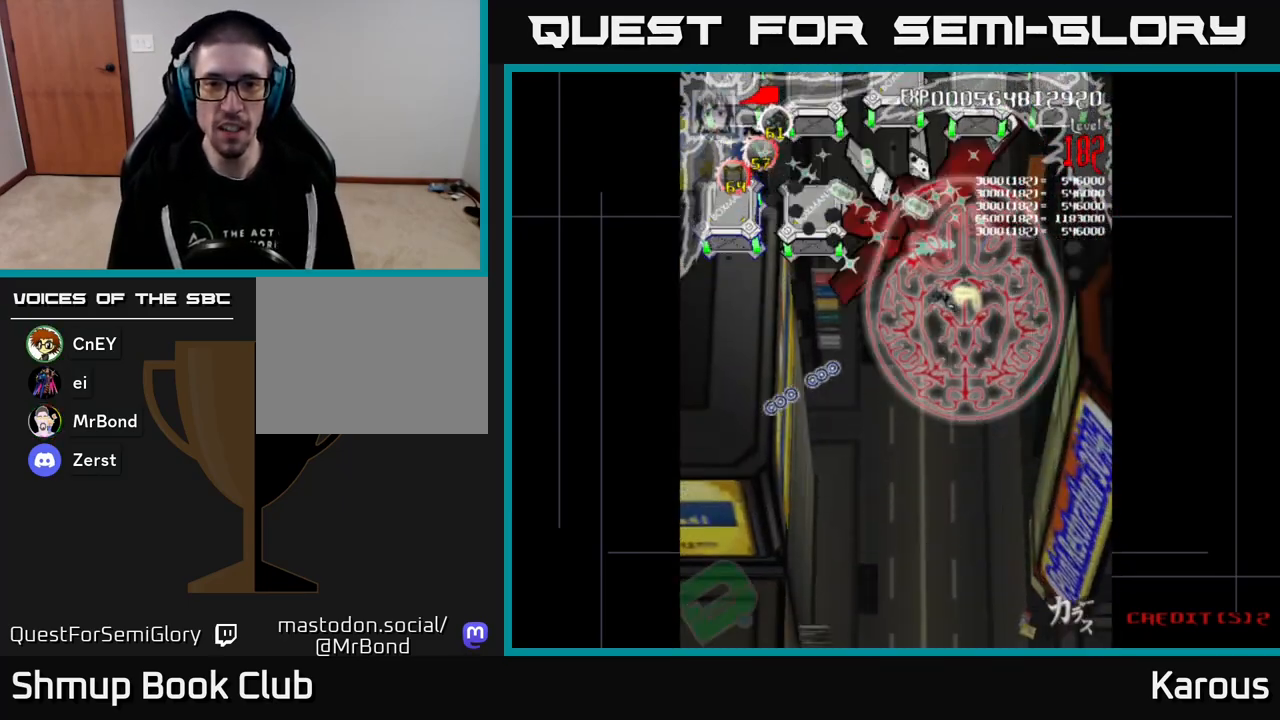
{"buttons": ["B", "DPAD_LEFT"], "events": [[133, "DPAD_UP", "up"]]}
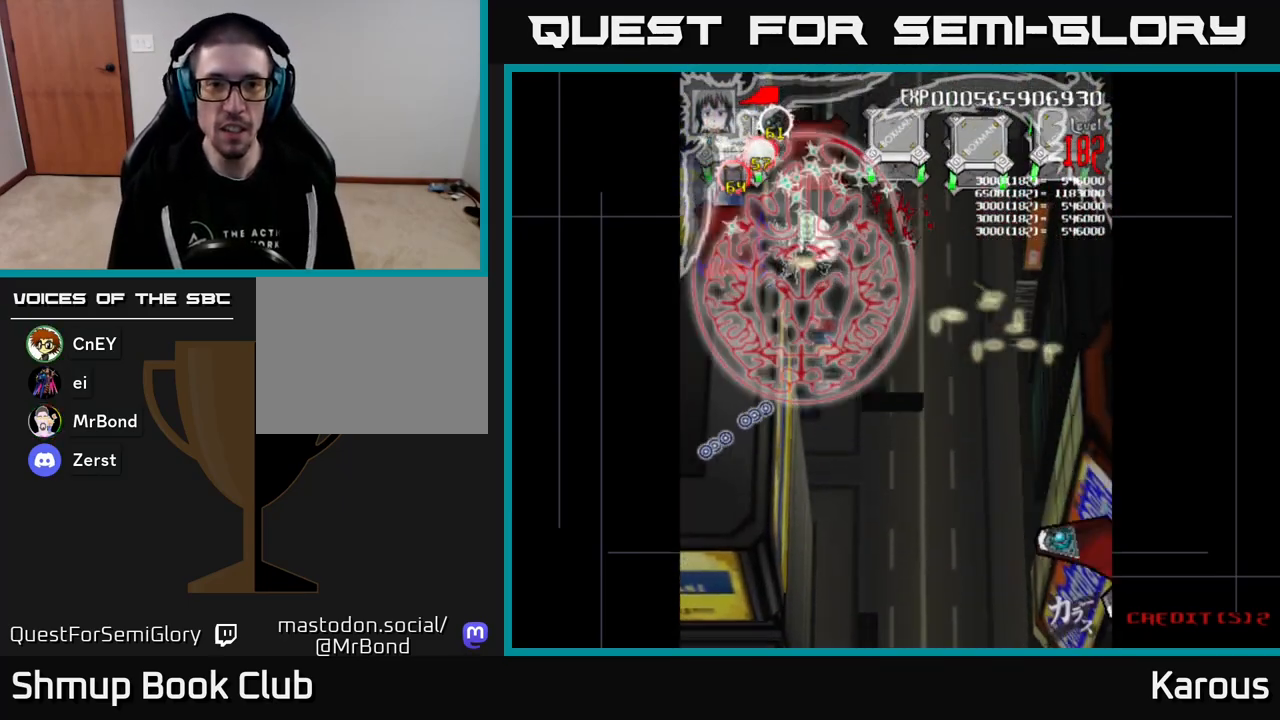
{"buttons": ["B", "DPAD_RIGHT"], "events": [[83, "DPAD_UP", "down"], [150, "DPAD_LEFT", "up"], [183, "DPAD_RIGHT", "down"], [267, "DPAD_UP", "up"]]}